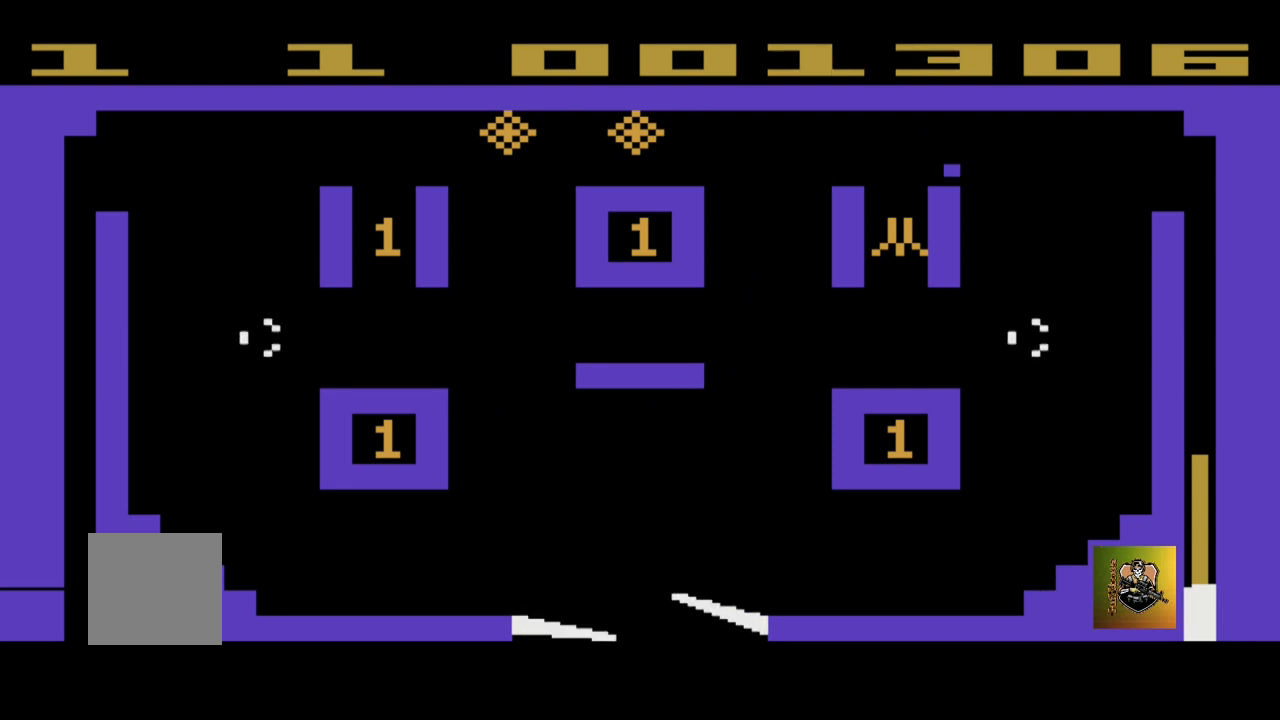
Gameplay with a controller (Xbox layout); each line is a JSON object with the inputs held at the frame after it. "events" lists button and stick changes between this image and that frame as [ms after this image, input, new state], when the widget could be followed in between. Not read: right_stick.
{"buttons": [], "left_stick": "right", "events": []}
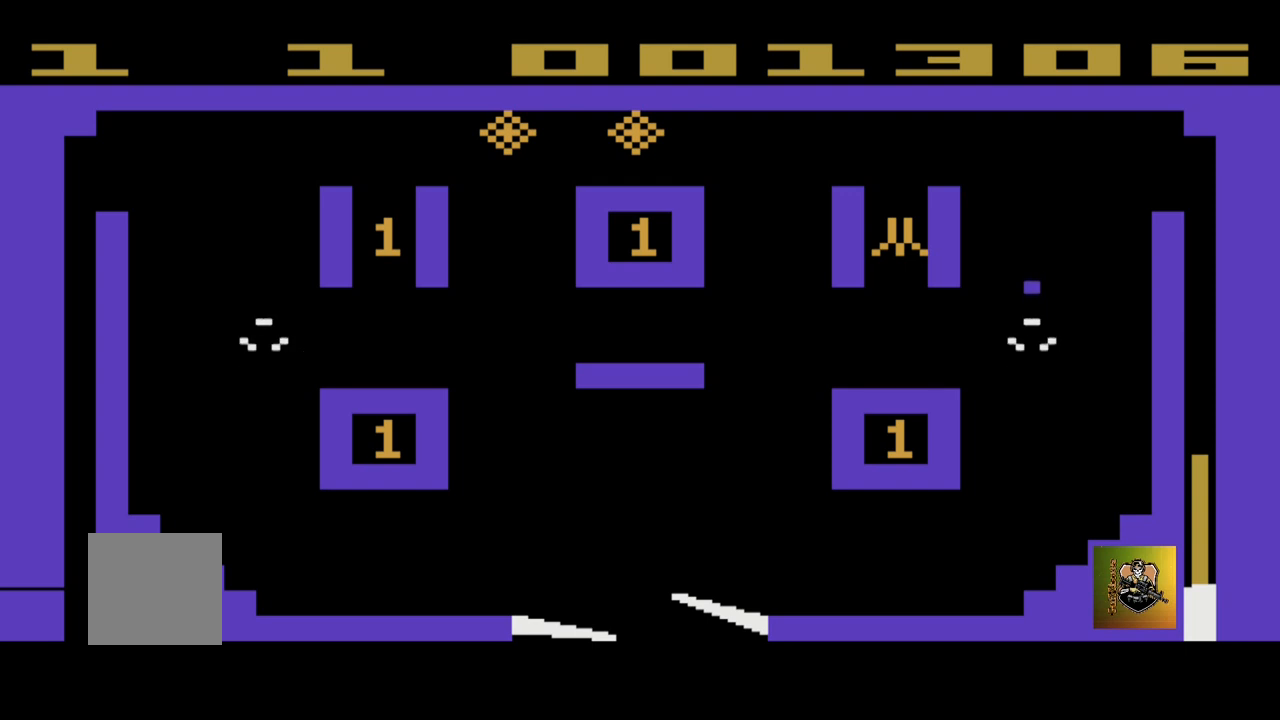
{"buttons": [], "left_stick": "right", "events": []}
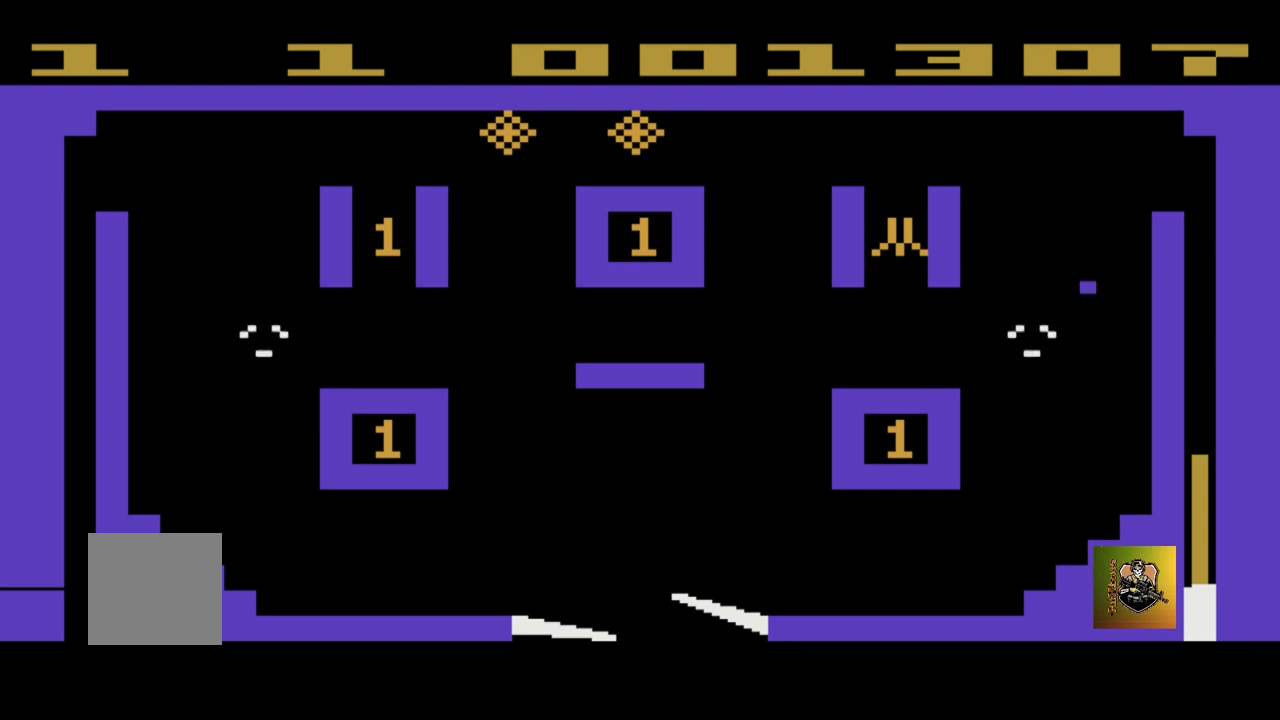
{"buttons": [], "left_stick": "right", "events": []}
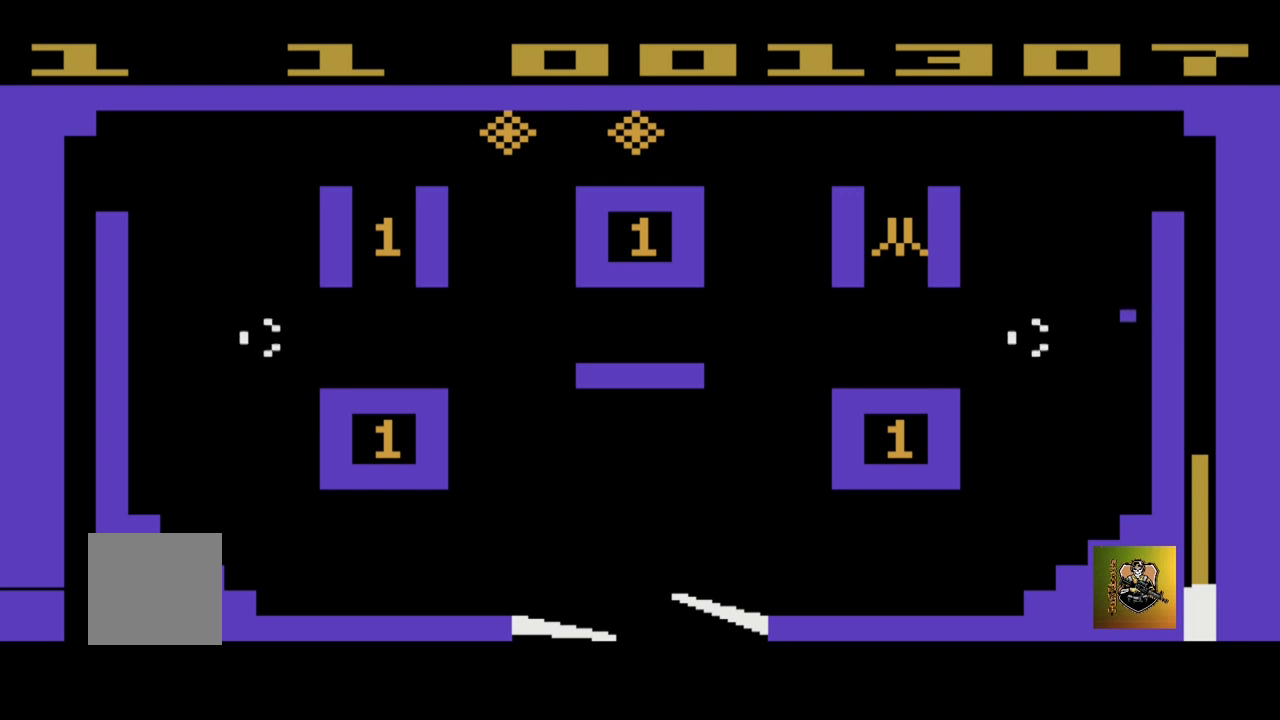
{"buttons": [], "left_stick": "right", "events": []}
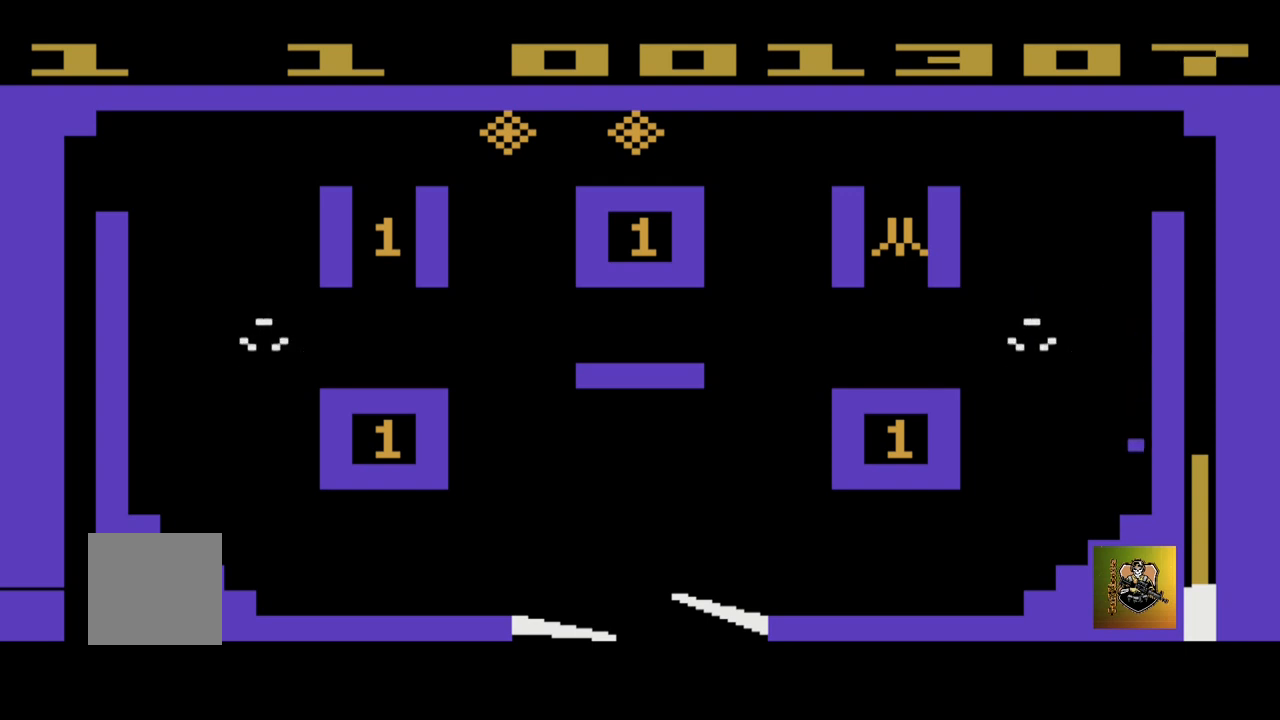
{"buttons": [], "left_stick": "right", "events": []}
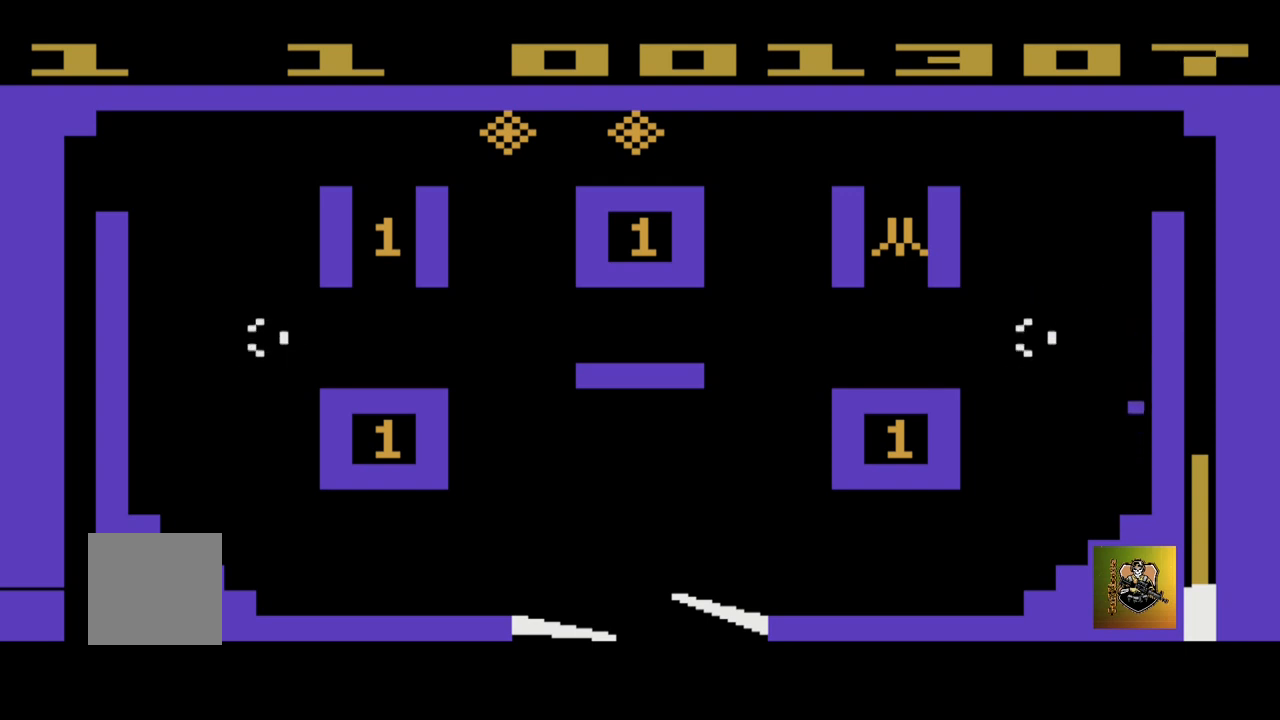
{"buttons": [], "left_stick": "right", "events": []}
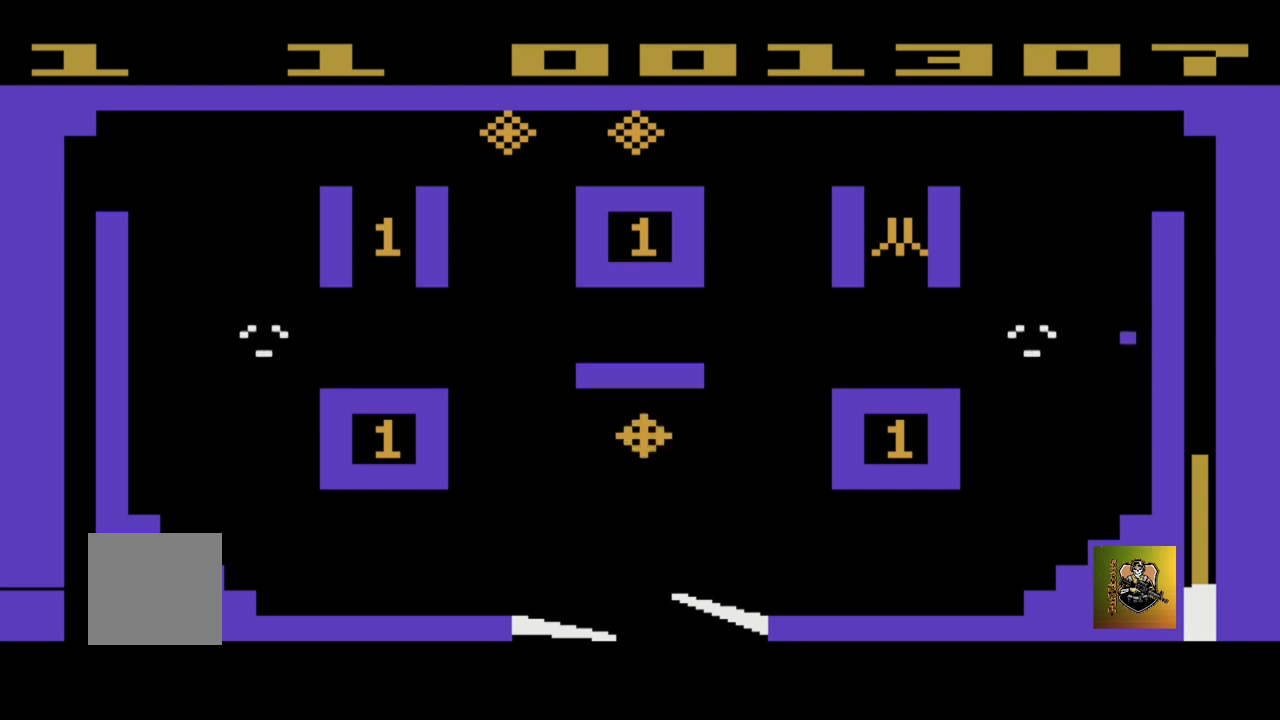
{"buttons": [], "left_stick": "right", "events": []}
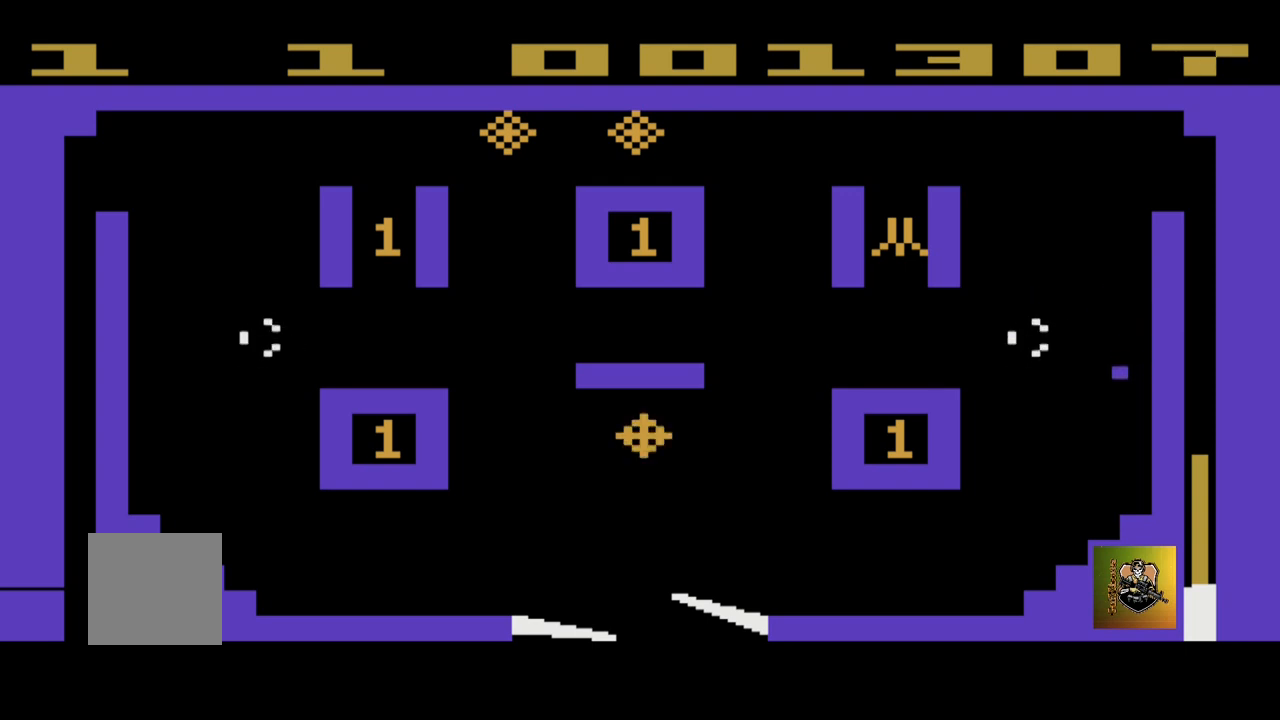
{"buttons": [], "left_stick": "right", "events": []}
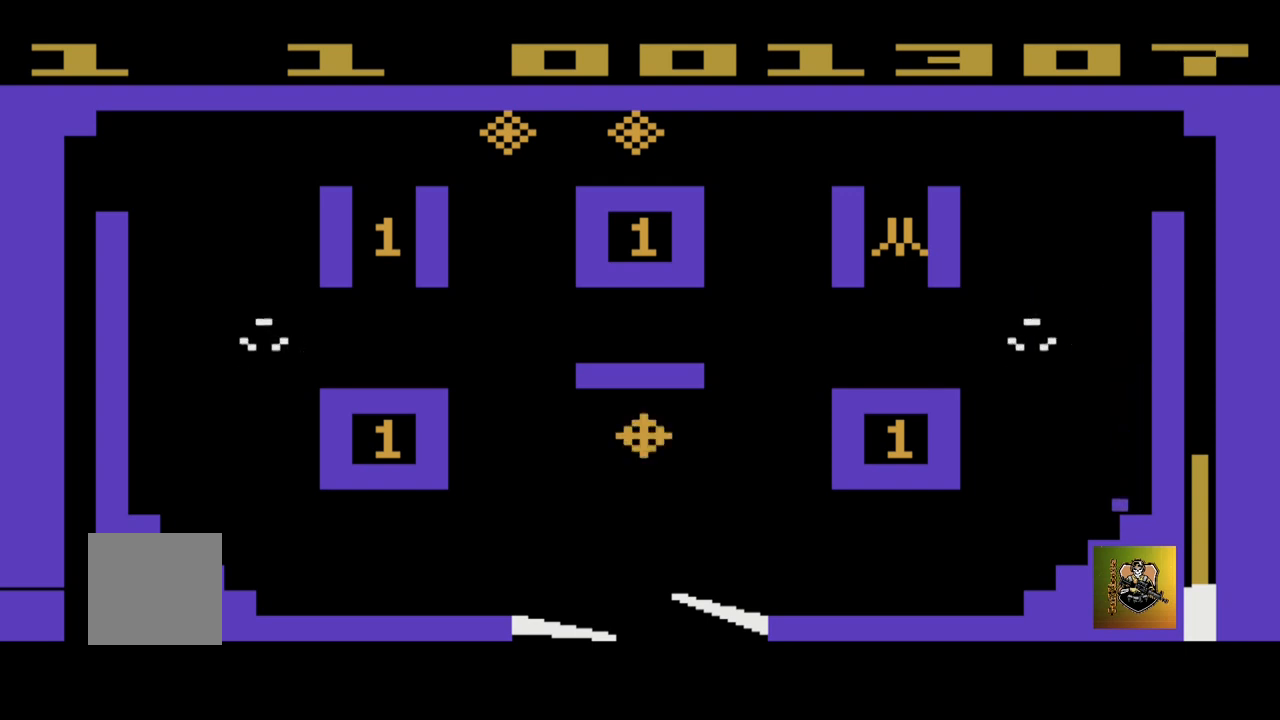
{"buttons": [], "left_stick": "right", "events": []}
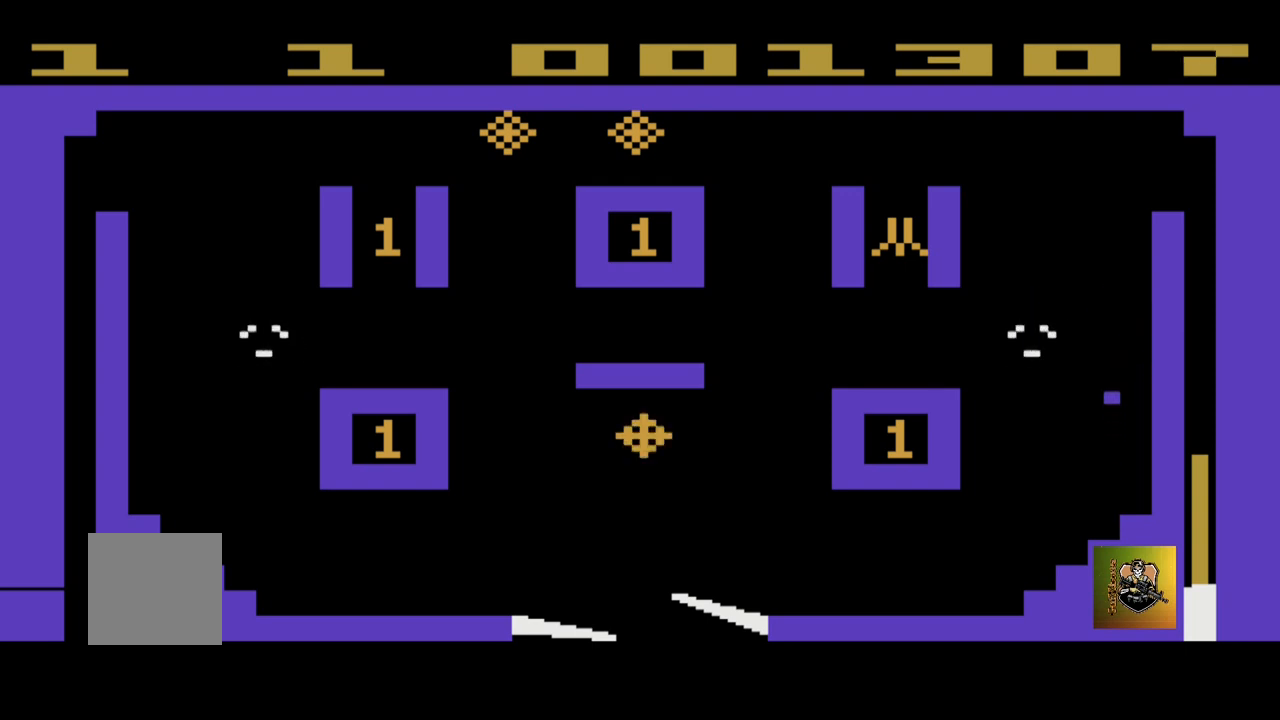
{"buttons": [], "left_stick": "right", "events": []}
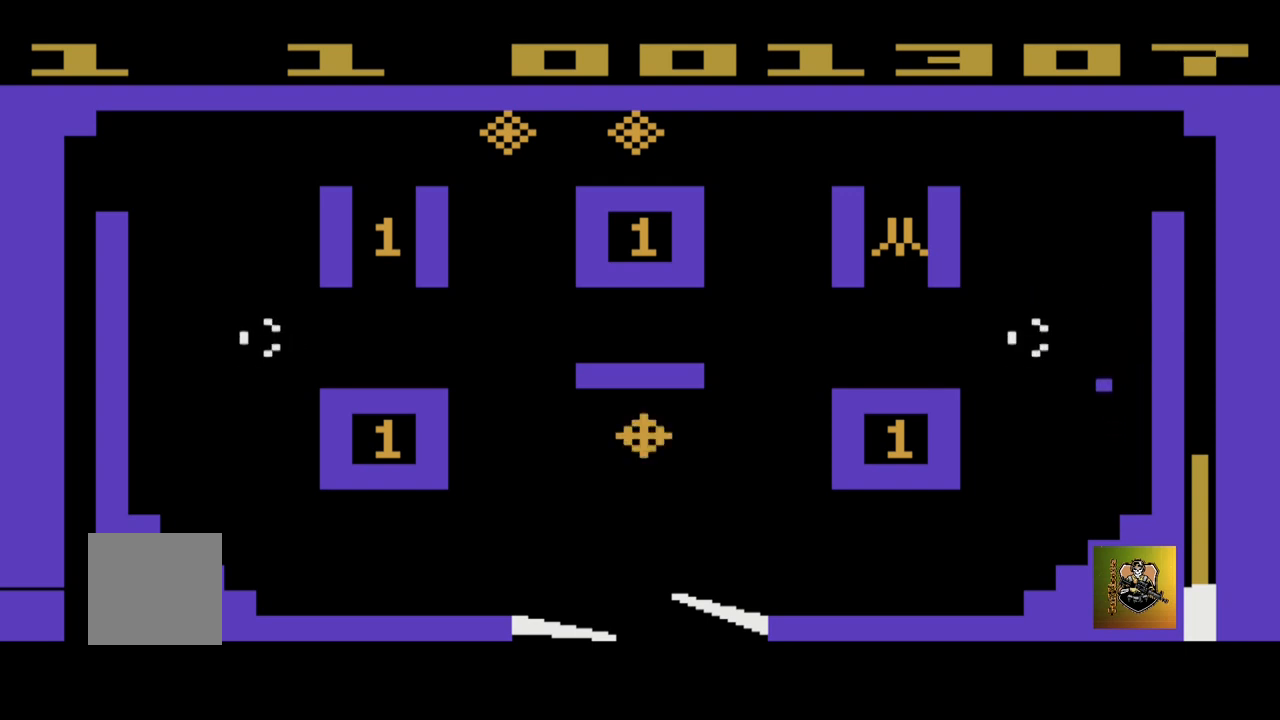
{"buttons": [], "left_stick": "right", "events": []}
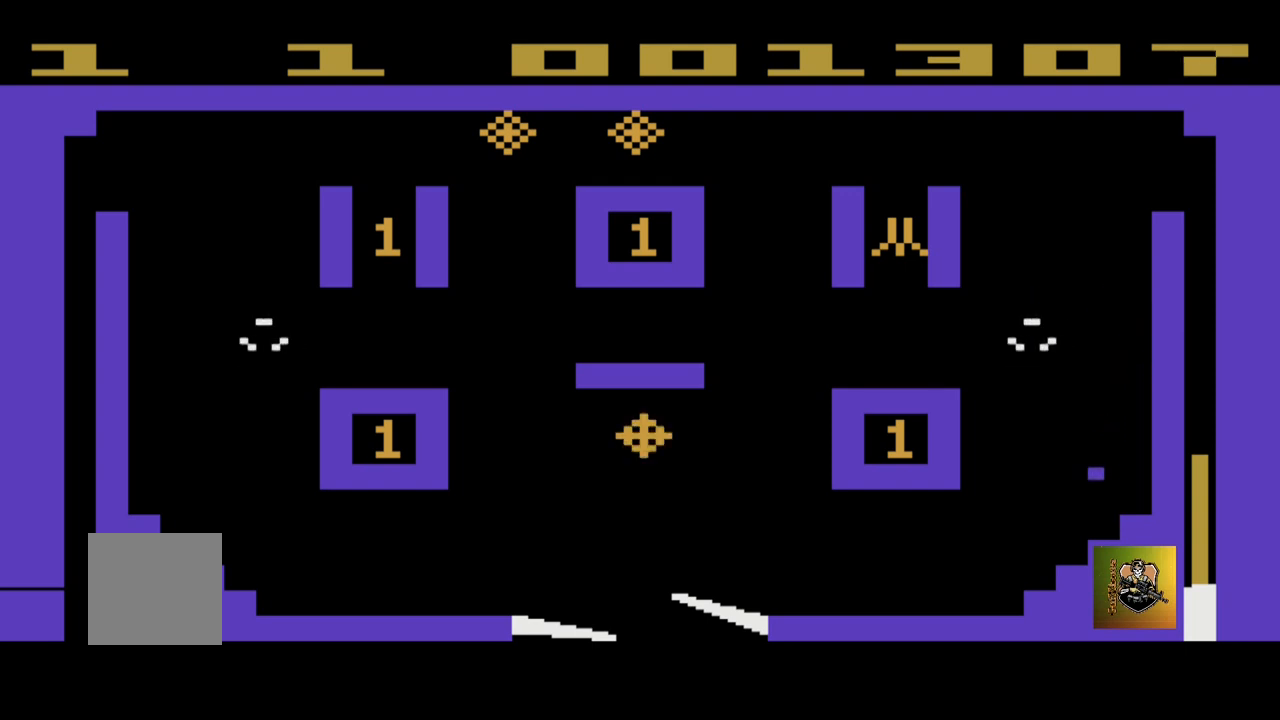
{"buttons": [], "left_stick": "right", "events": []}
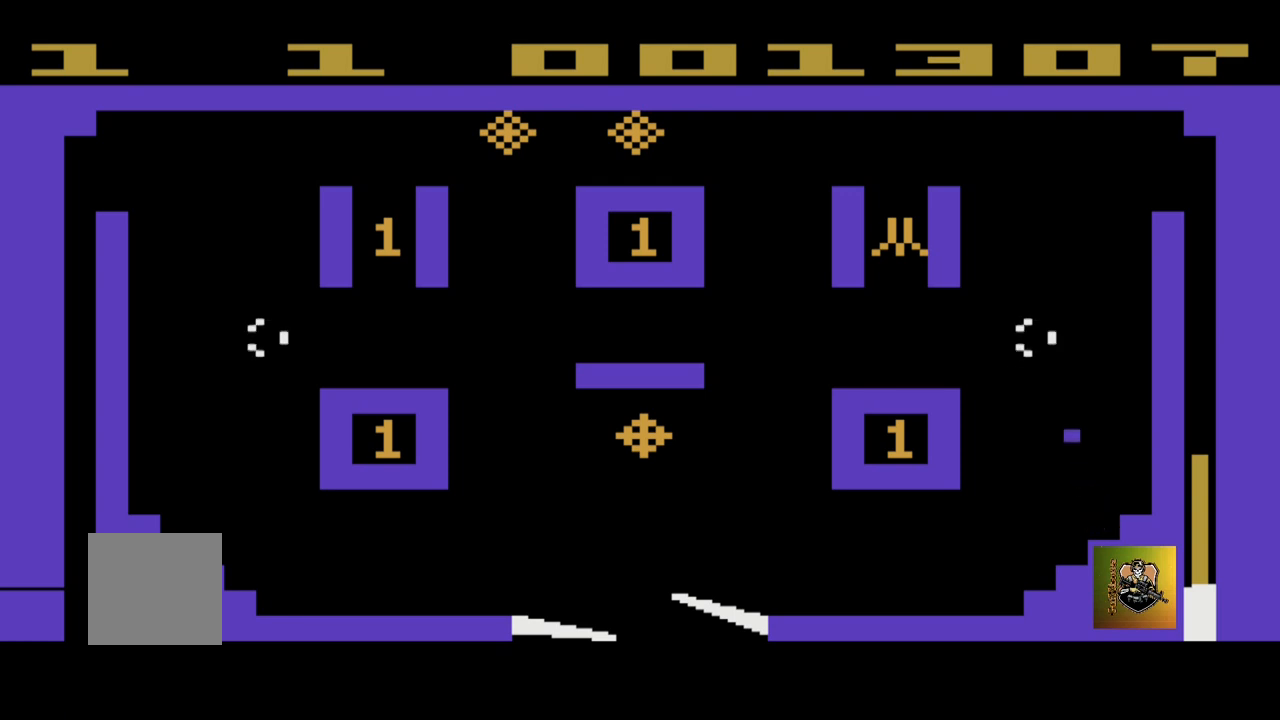
{"buttons": [], "left_stick": "right", "events": []}
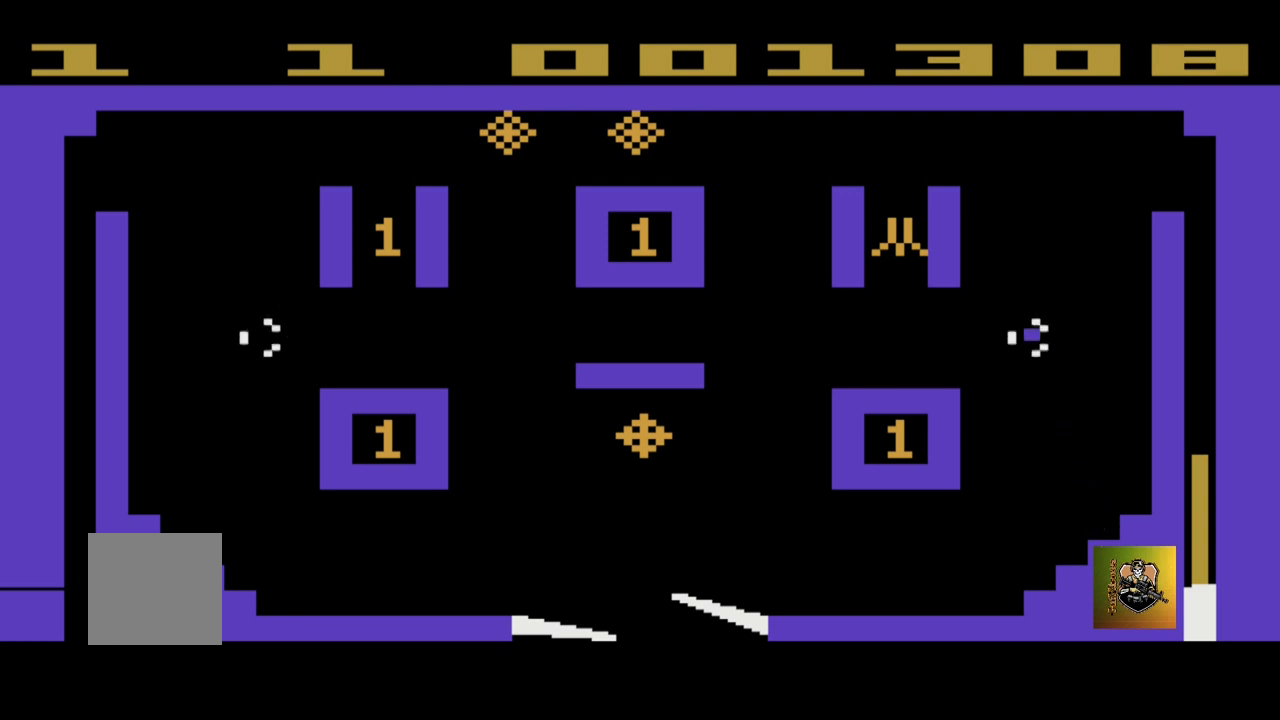
{"buttons": [], "left_stick": "right", "events": []}
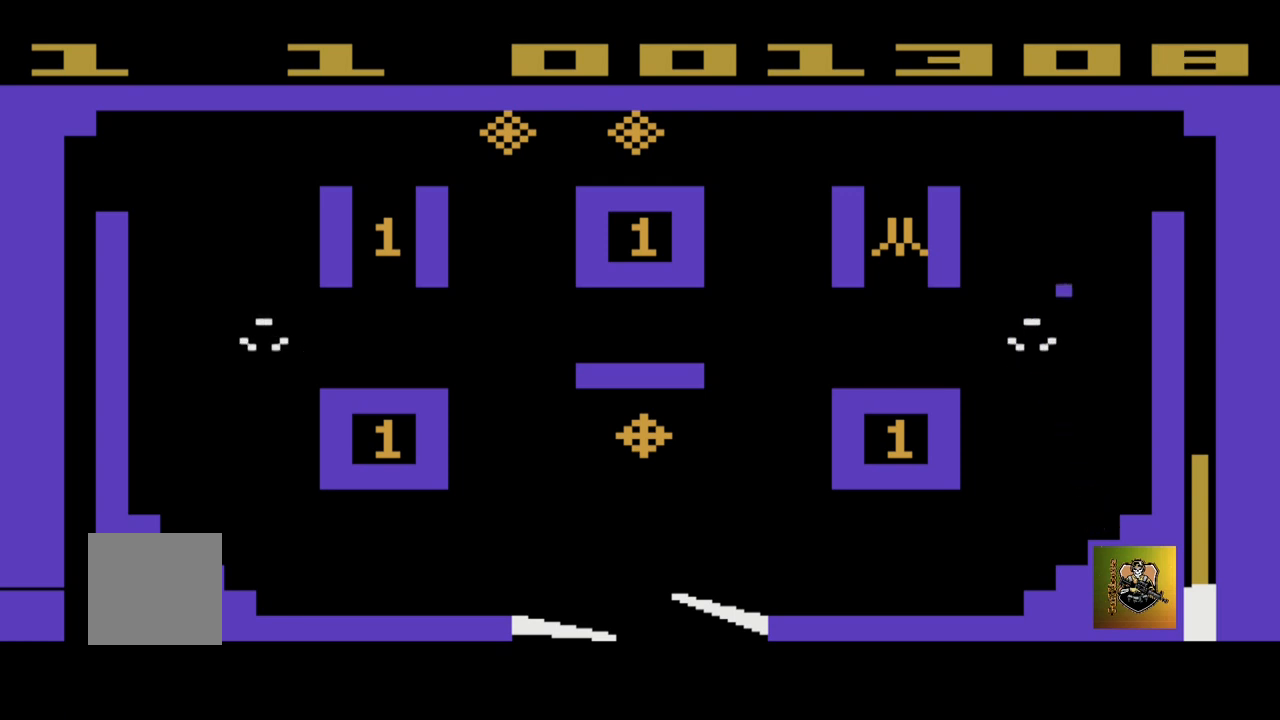
{"buttons": [], "left_stick": "right", "events": []}
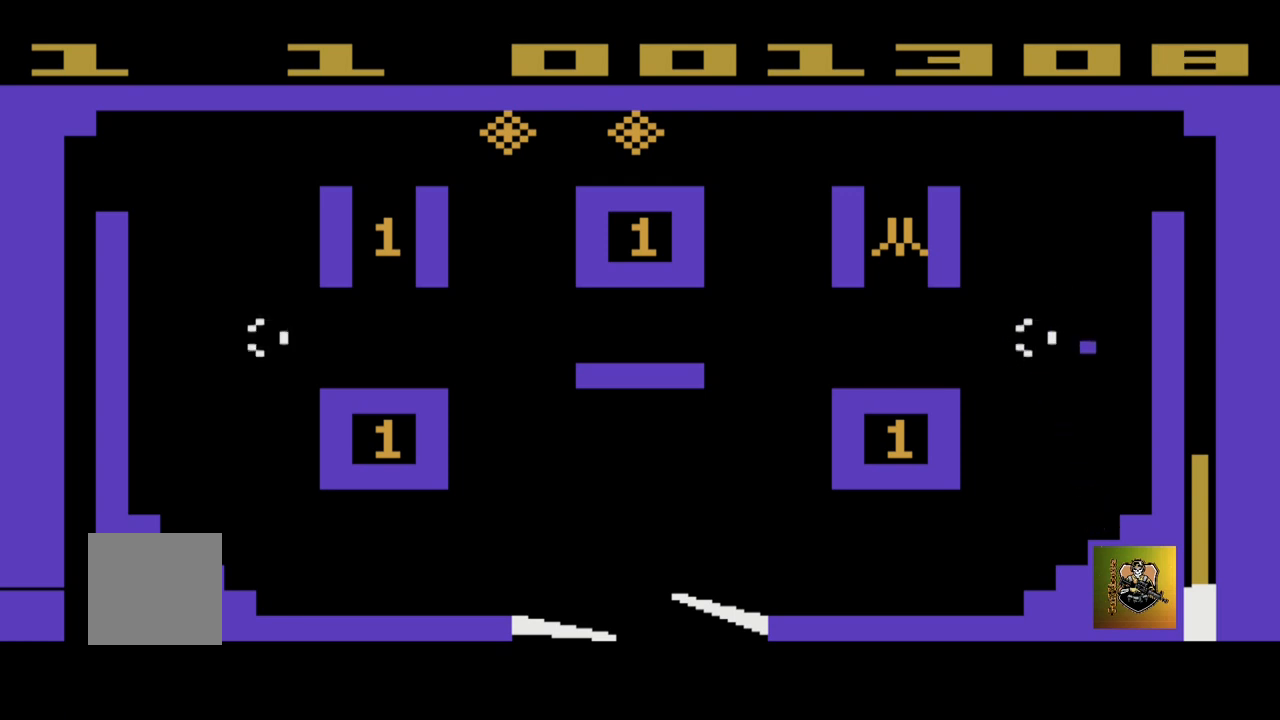
{"buttons": [], "left_stick": "right", "events": []}
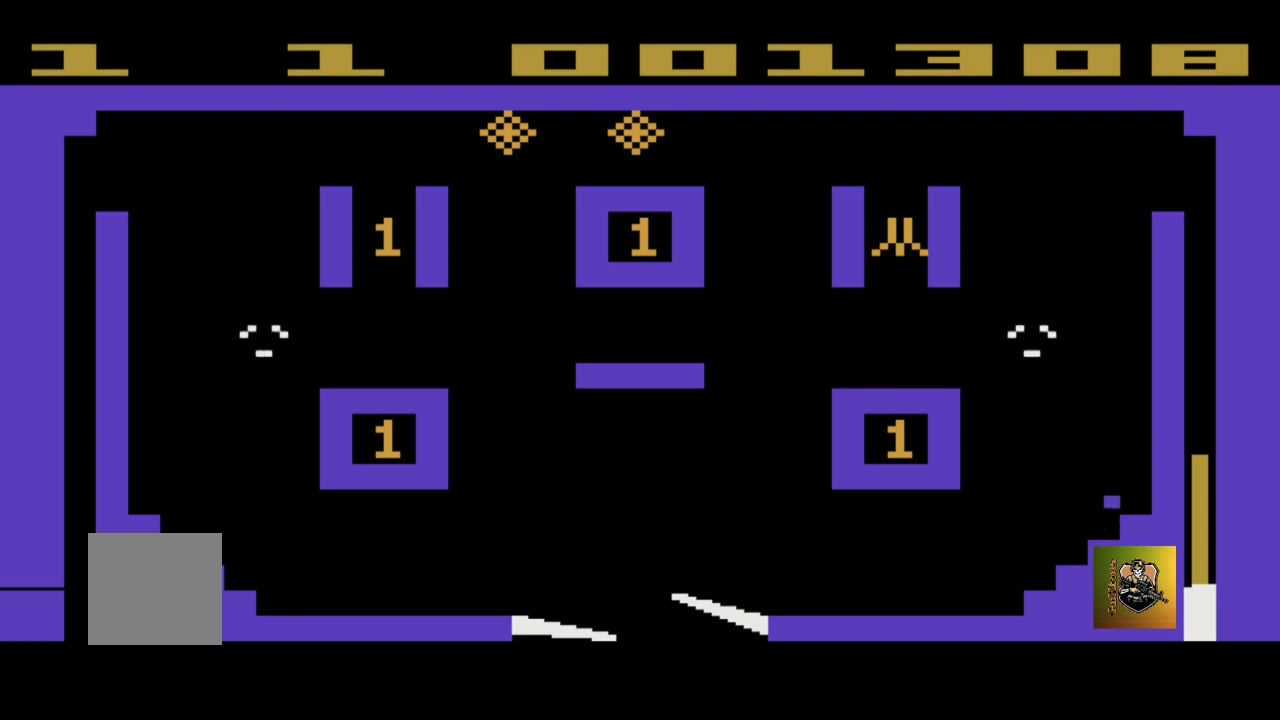
{"buttons": [], "left_stick": "right", "events": []}
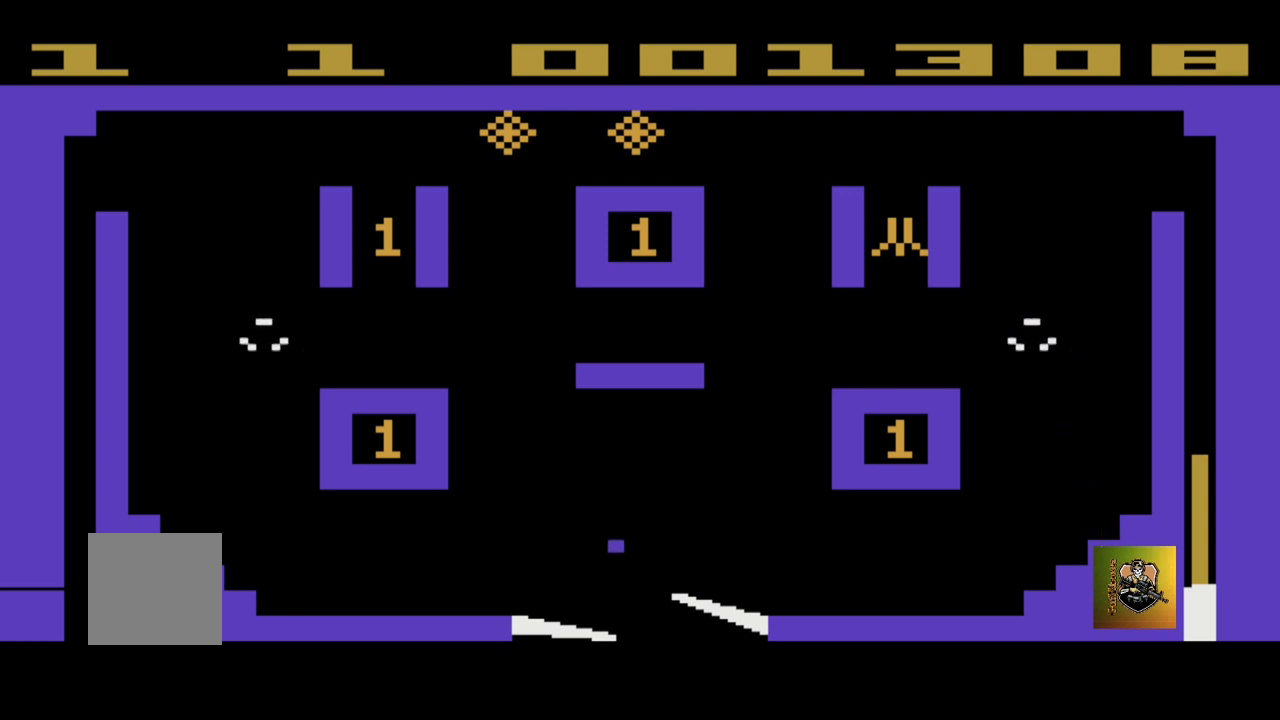
{"buttons": [], "left_stick": "up-left", "events": [[233, "left_stick", "up-right"], [400, "left_stick", "up-left"]]}
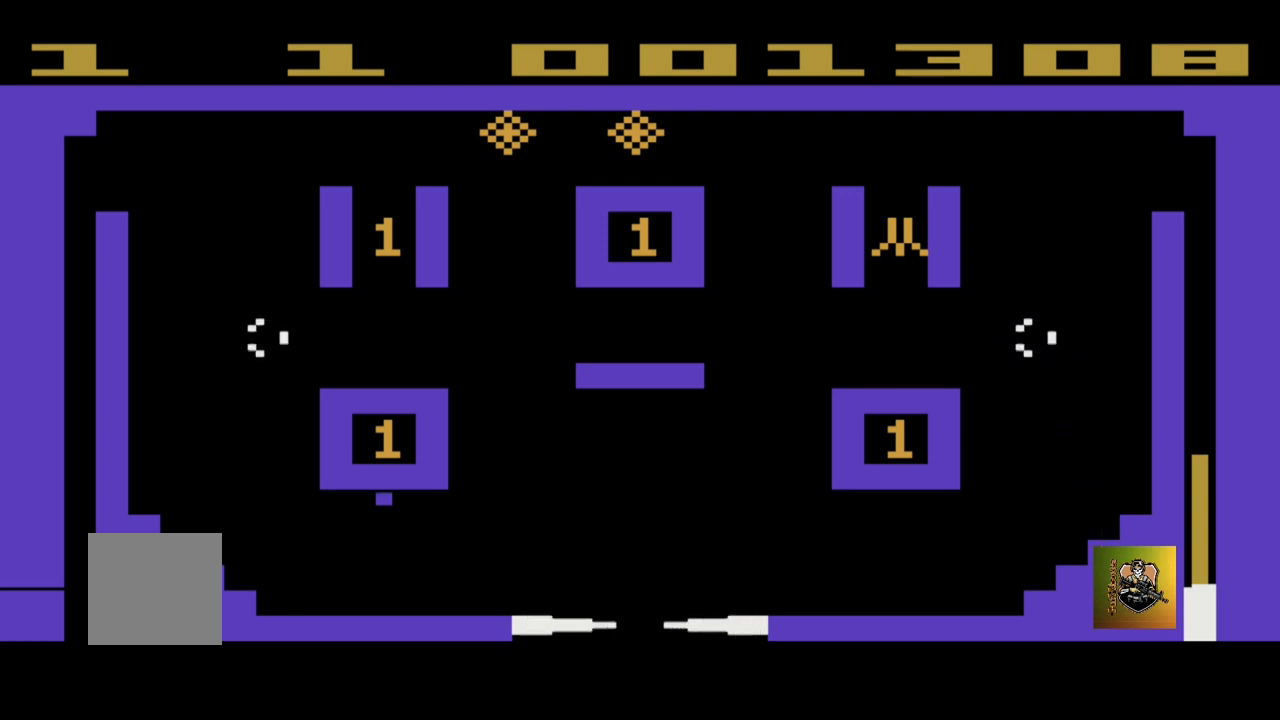
{"buttons": [], "left_stick": "right", "events": [[301, "left_stick", "right"]]}
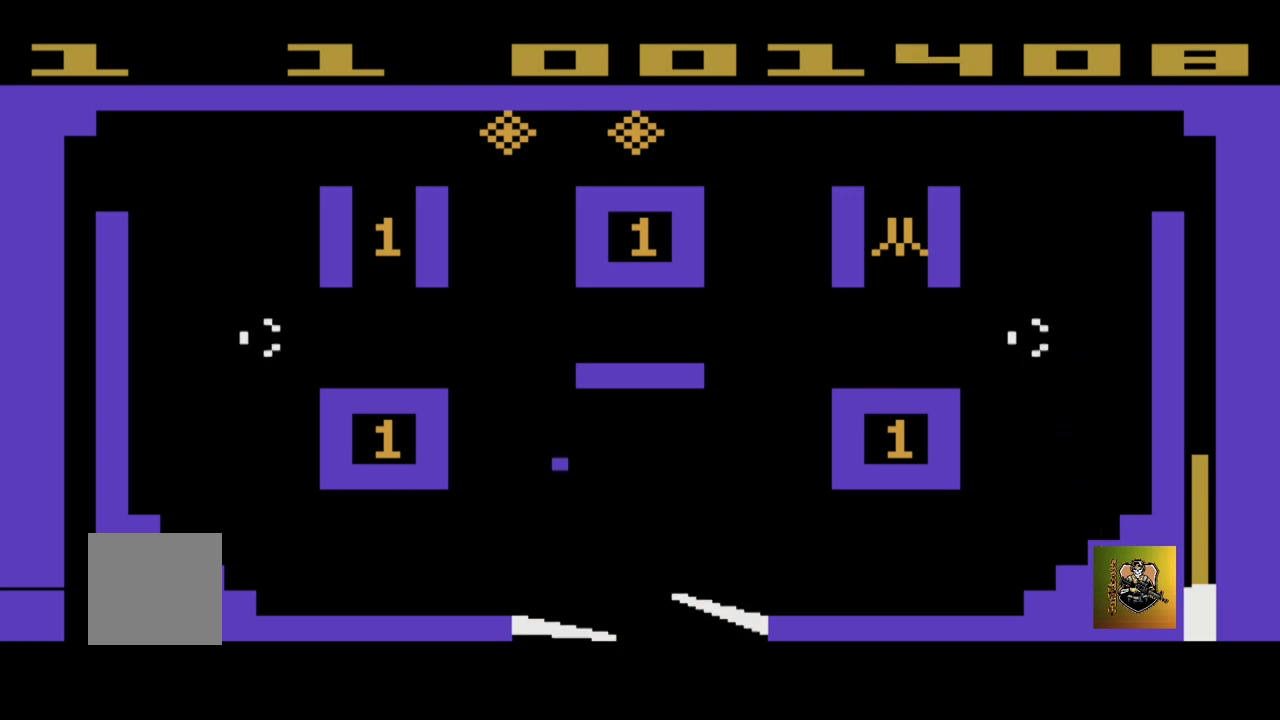
{"buttons": [], "left_stick": "up-right", "events": [[67, "left_stick", "up-right"]]}
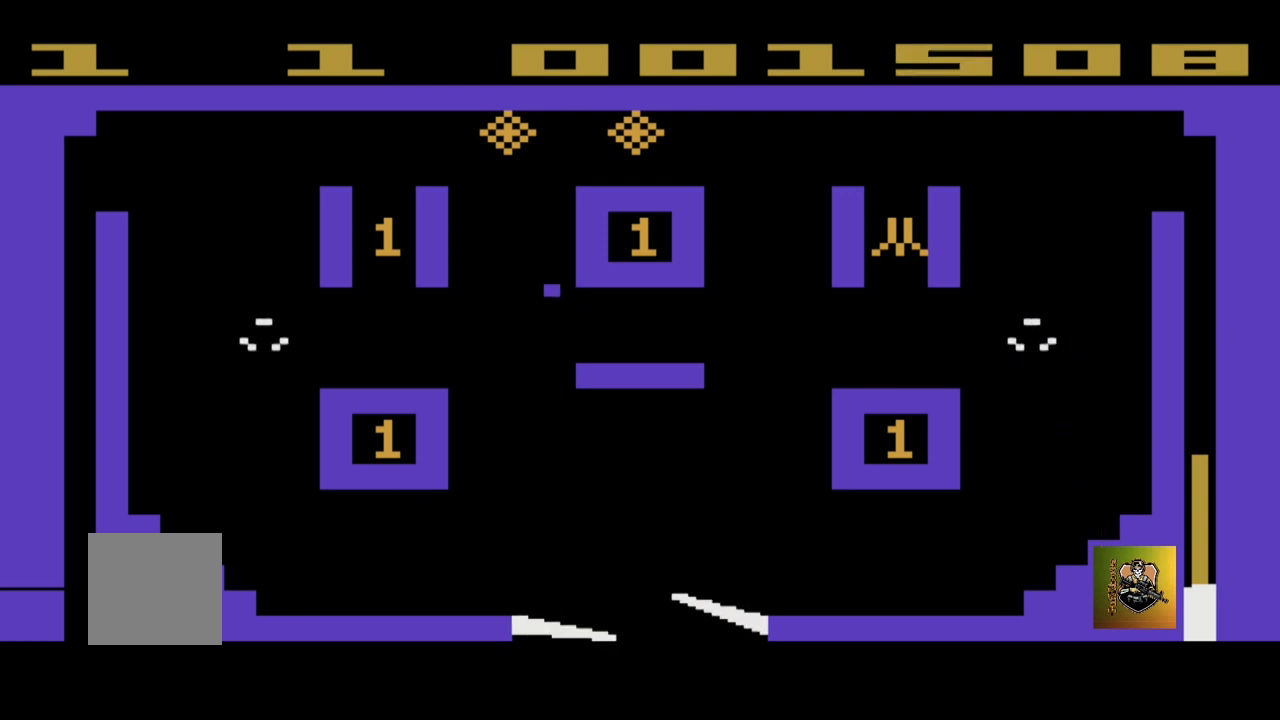
{"buttons": [], "left_stick": "right", "events": [[167, "left_stick", "center"], [501, "left_stick", "right"]]}
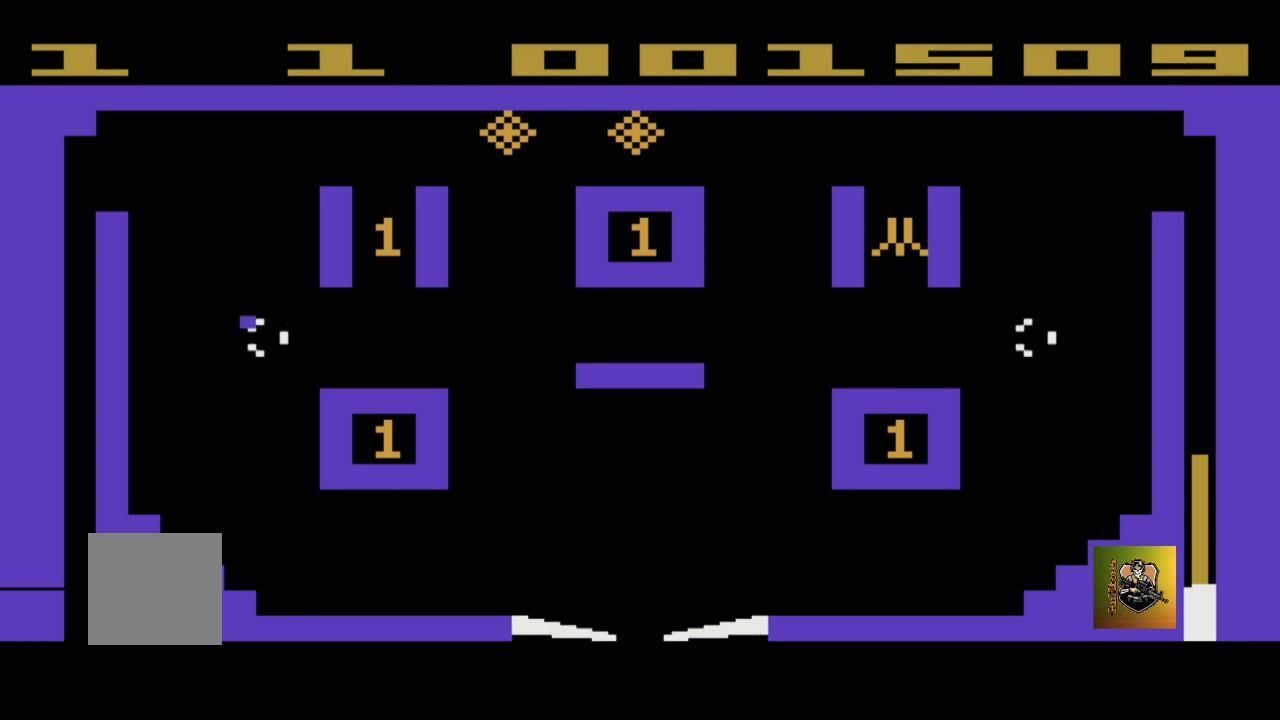
{"buttons": [], "left_stick": "up-left", "events": [[334, "left_stick", "up-right"], [434, "left_stick", "up-left"]]}
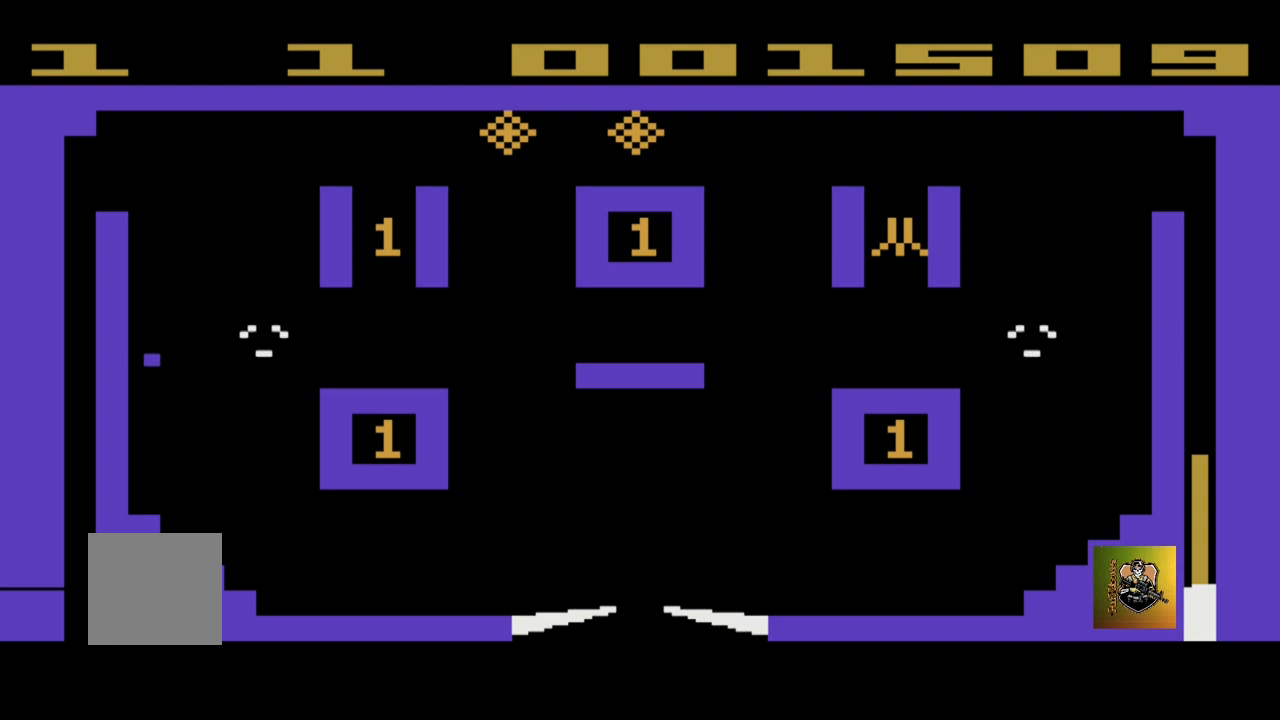
{"buttons": [], "left_stick": "up-left", "events": []}
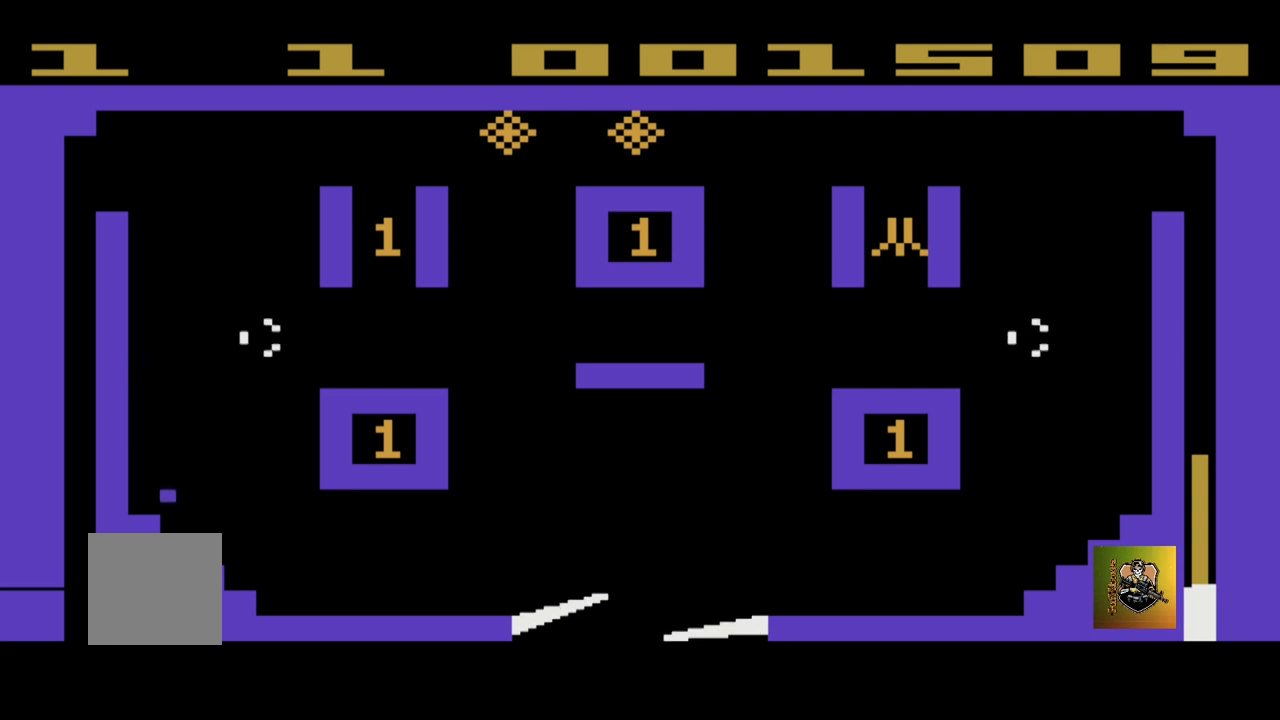
{"buttons": [], "left_stick": "up-left", "events": []}
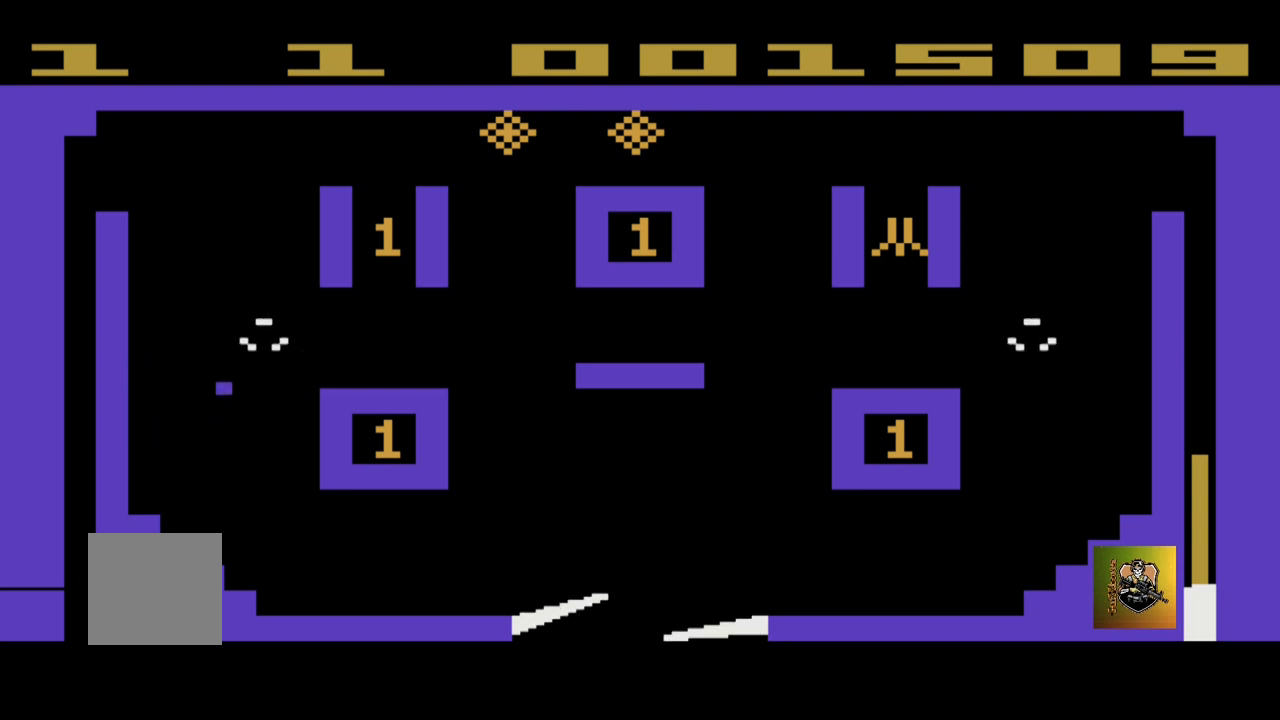
{"buttons": [], "left_stick": "up-left", "events": []}
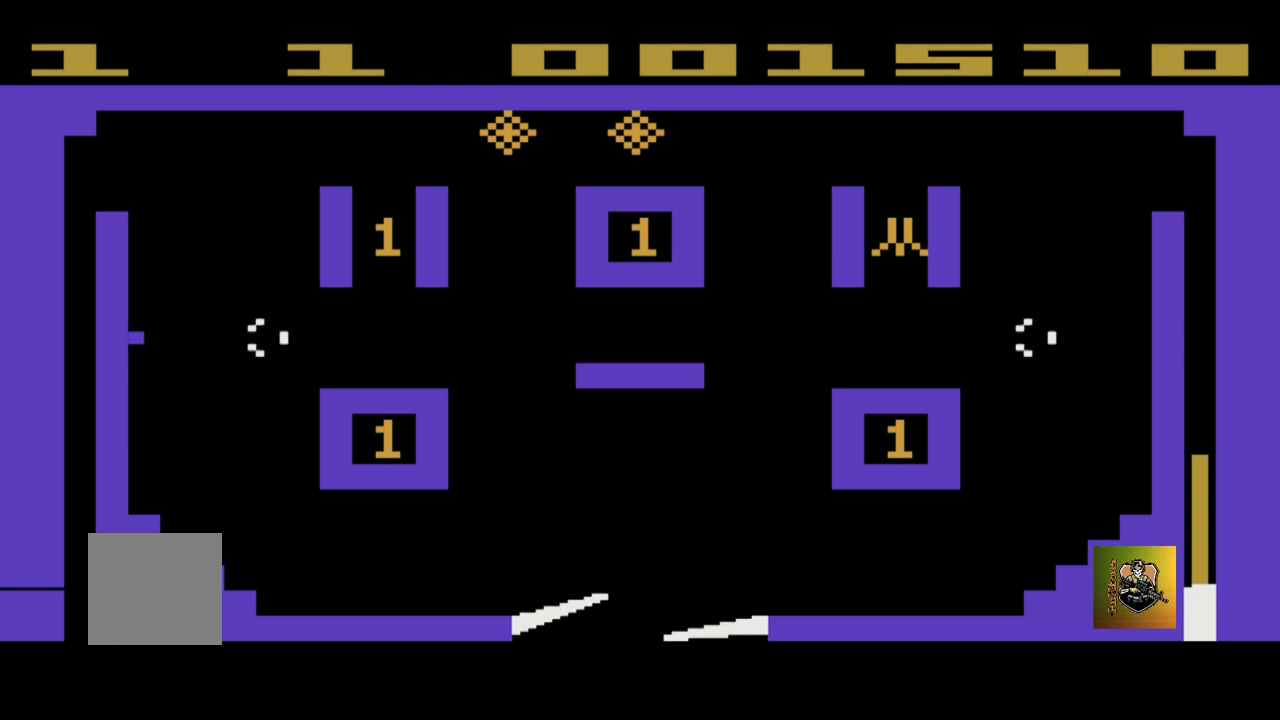
{"buttons": [], "left_stick": "up-left", "events": []}
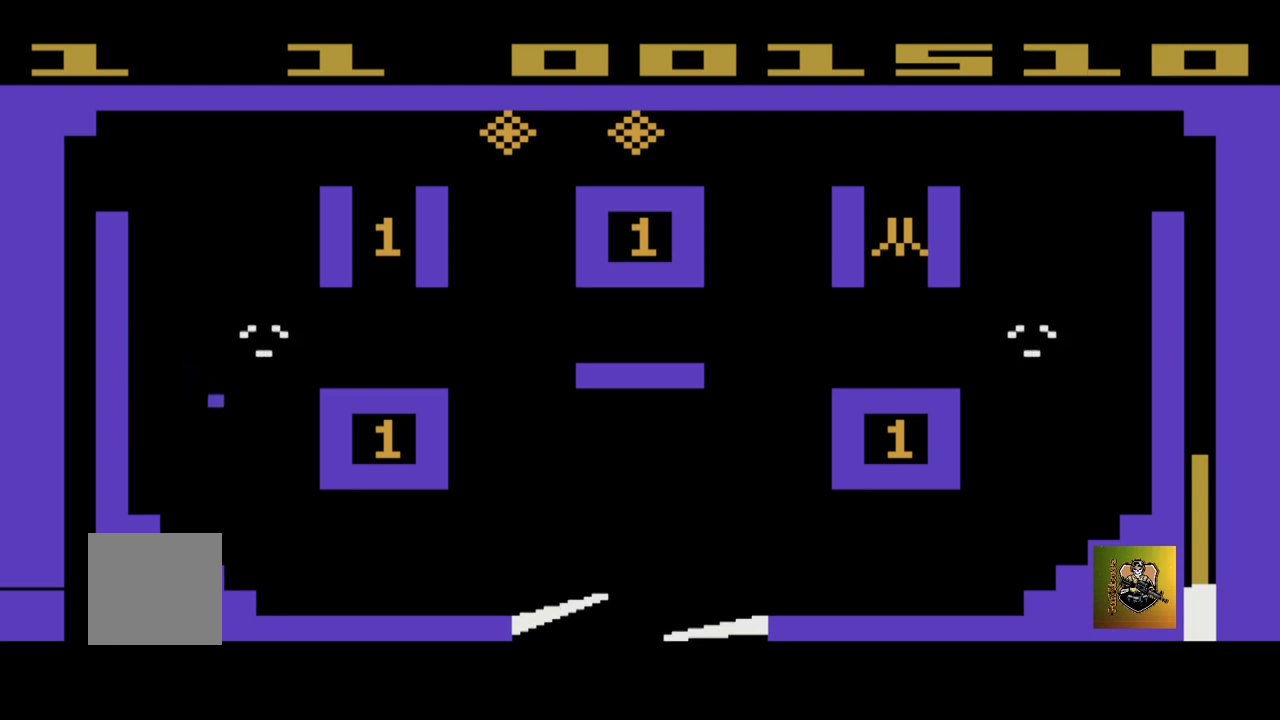
{"buttons": [], "left_stick": "up-left", "events": []}
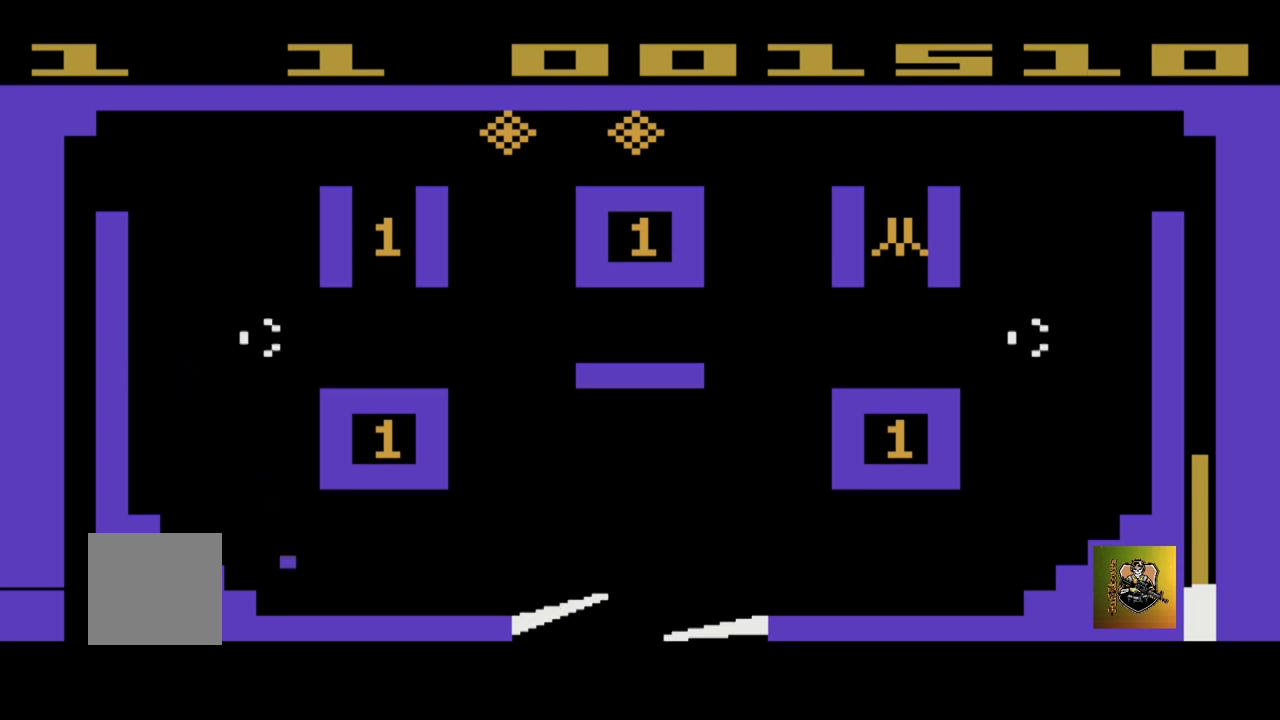
{"buttons": [], "left_stick": "up-left", "events": []}
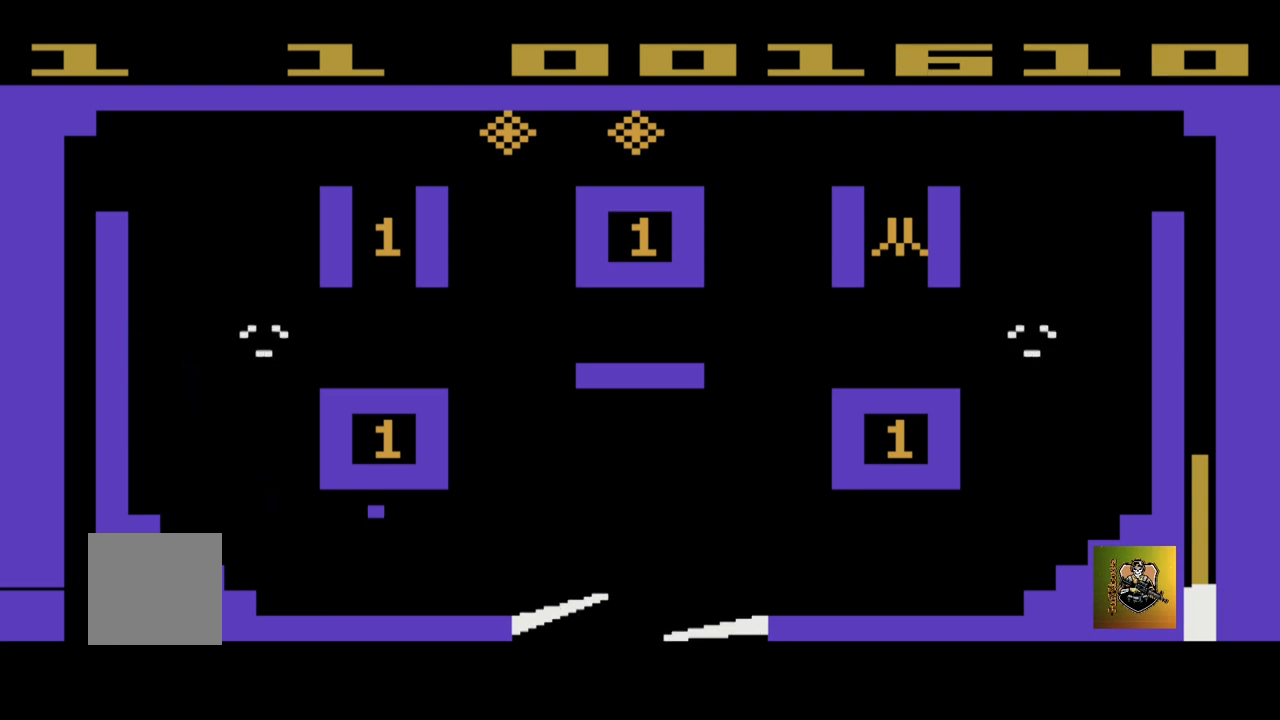
{"buttons": [], "left_stick": "up-left", "events": []}